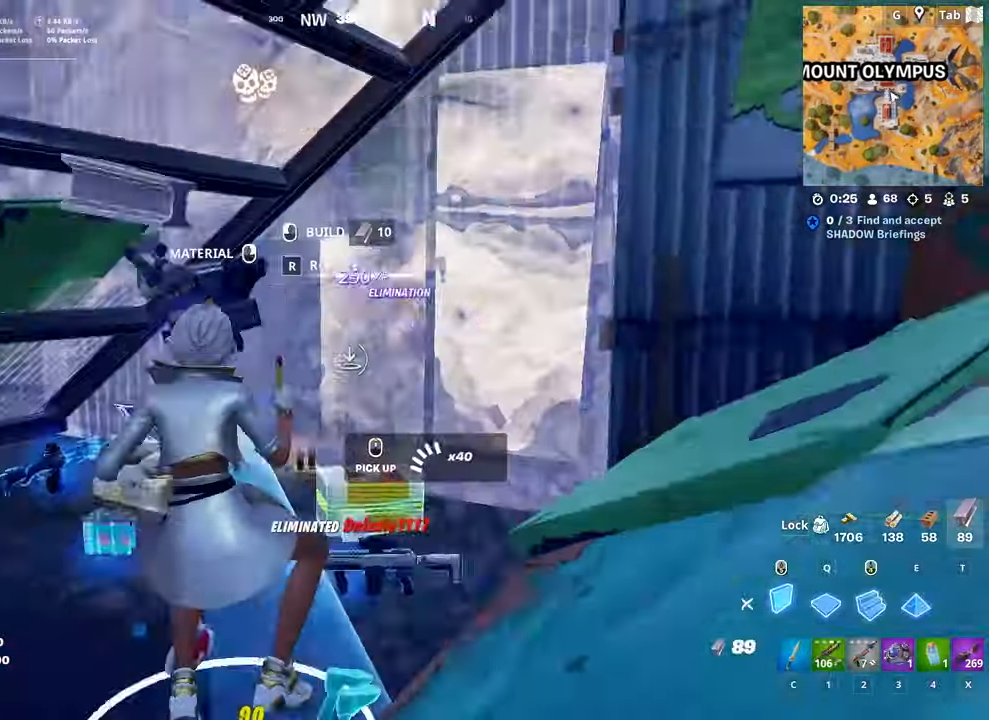
Gameplay with keyboard and mouse; each line is a JSON object with the keys and mouse buttons held at the frame after it. "events" lists presses ("down") and releases ("up") of "1", "2", "3", "4", "5", "a", "alt", "c", "caps_lock", "ctrl", "d", "e", "f", "g", "q", "r", "s", "shift", "space", "t", "tab", "v", "w", "x", "z", "mouse_left", "mouse_wheel" and "mouse_right" between this image and that frame as [ms after this image, input, new state], when the widget could be followed in between. "mouse_left", "mouse_wheel", "mouse_right" = the "left", "wheel", "right" buttons of the "mouse" list. No other keys are recorded. "wheel" means that the mouse wheel is clicked or scrolled. "mouse_move" is the direction in which the mouse moves at that frame (one of eight, or "still"), when it could be read.
{"keys": ["s"], "mouse": ["wheel"], "mouse_move": "right", "events": [[150, "c", "down"], [150, "mouse_left", "up"], [250, "s", "down"], [284, "c", "up"], [384, "mouse_wheel", "down"], [434, "mouse_wheel", "up"], [484, "mouse_wheel", "down"]]}
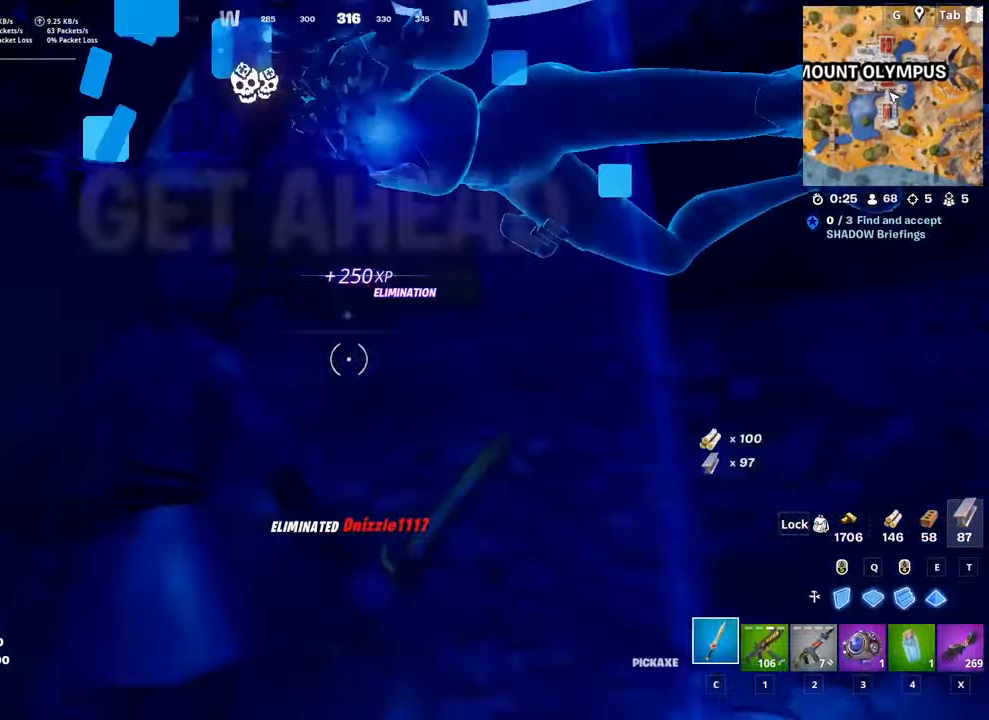
{"keys": ["space"], "mouse": ["wheel"], "mouse_move": "down-left", "events": [[83, "d", "down"], [83, "mouse_wheel", "up"], [300, "d", "up"], [350, "space", "down"], [400, "mouse_wheel", "down"], [400, "s", "up"]]}
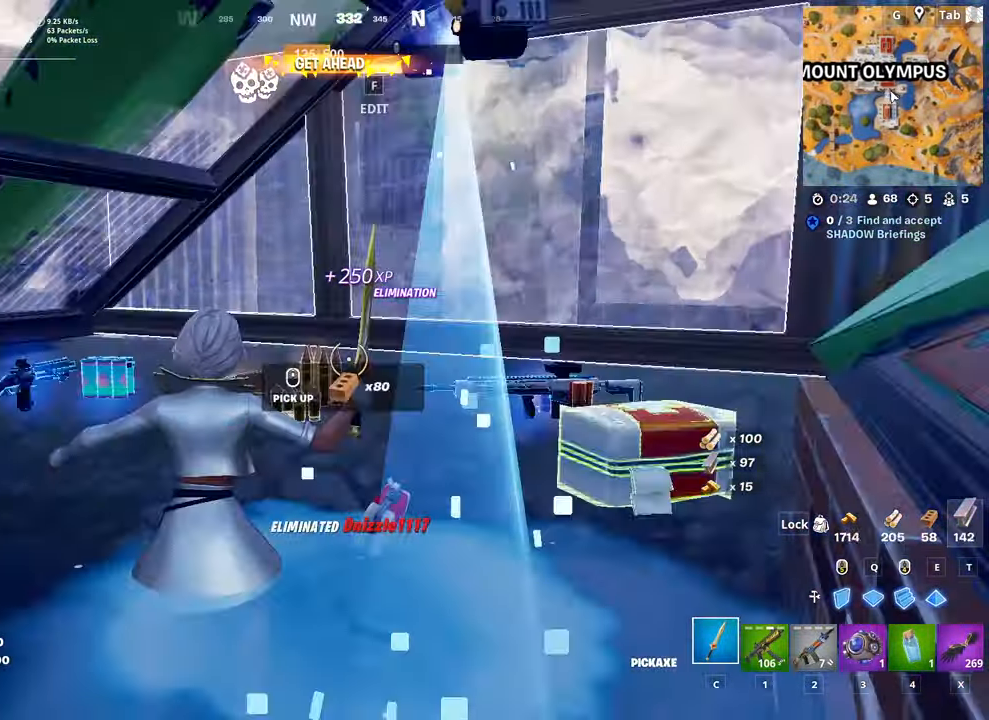
{"keys": ["d", "w"], "mouse": [], "mouse_move": "left", "events": [[184, "space", "up"], [234, "mouse_wheel", "up"], [284, "d", "down"], [467, "w", "down"]]}
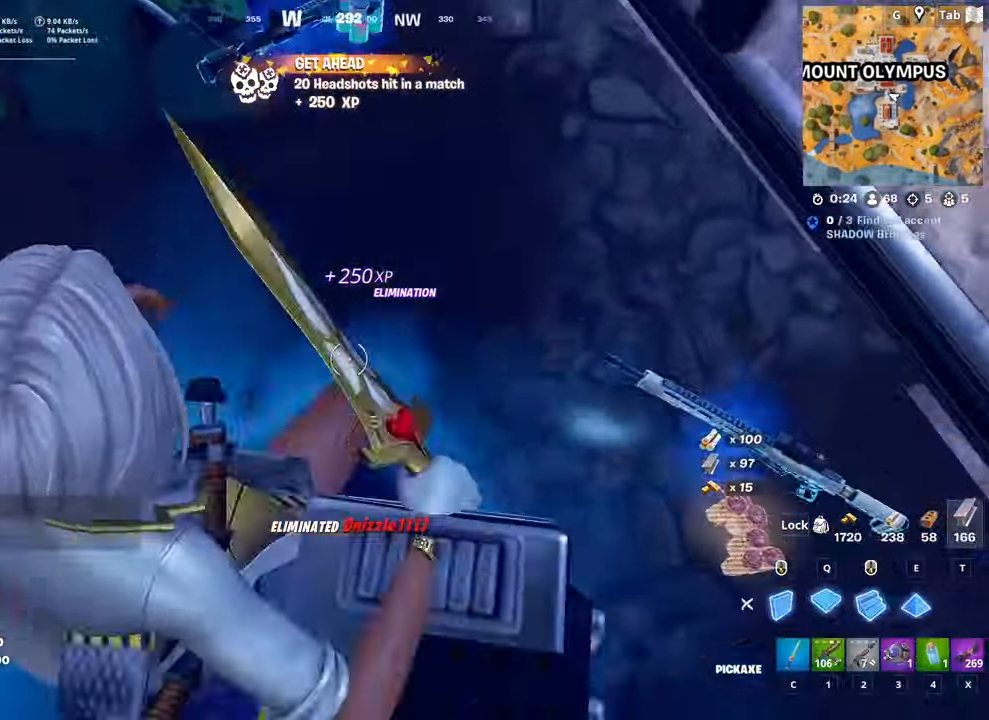
{"keys": [], "mouse": [], "mouse_move": "left", "events": [[16, "q", "down"], [100, "mouse_left", "down"], [200, "q", "up"], [250, "mouse_left", "up"], [350, "2", "down"], [350, "d", "up"], [450, "2", "up"], [483, "w", "up"]]}
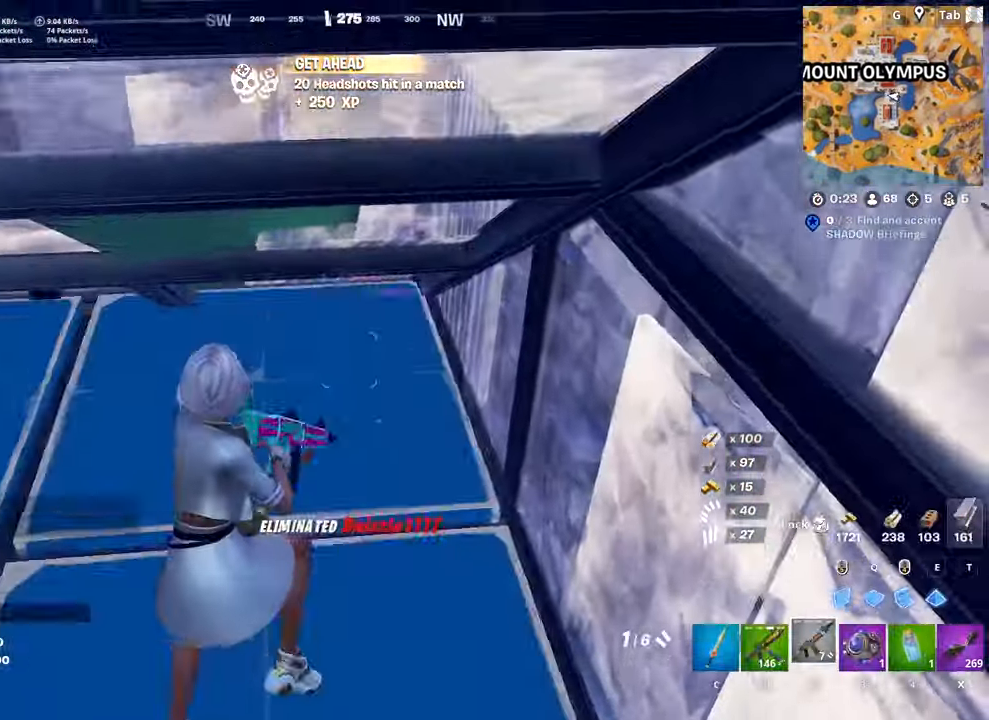
{"keys": ["3"], "mouse": [], "mouse_move": "up", "events": [[34, "f", "down"], [84, "mouse_left", "down"], [117, "f", "up"], [267, "mouse_left", "up"], [451, "3", "down"]]}
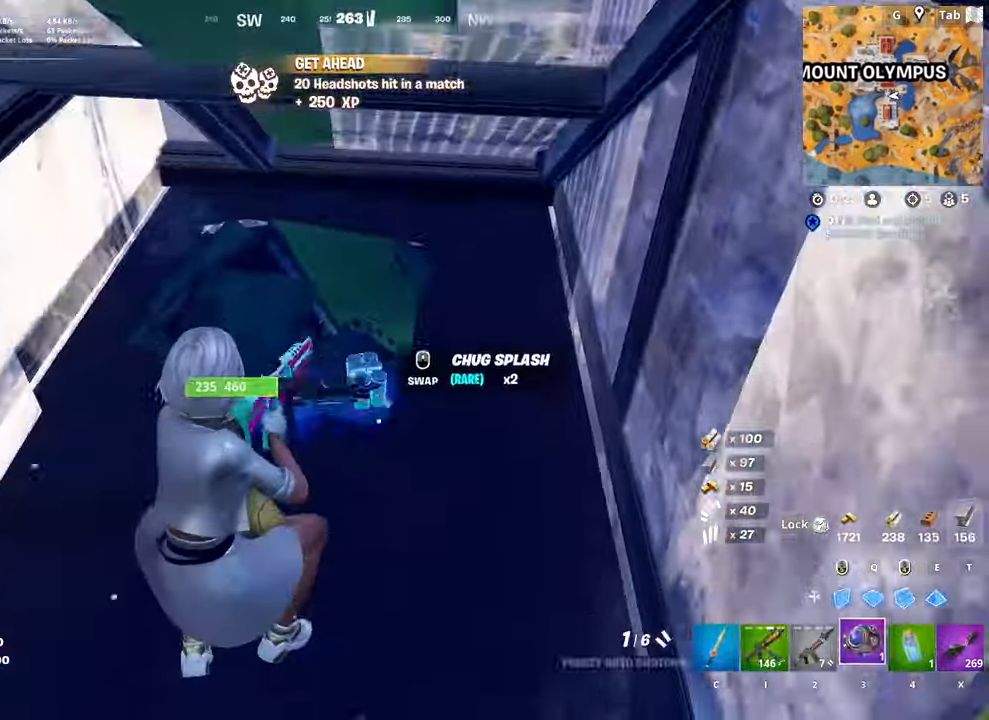
{"keys": ["a"], "mouse": [], "mouse_move": "still", "events": [[50, "3", "up"], [133, "s", "down"], [183, "a", "down"], [283, "s", "up"], [367, "space", "down"], [467, "space", "up"]]}
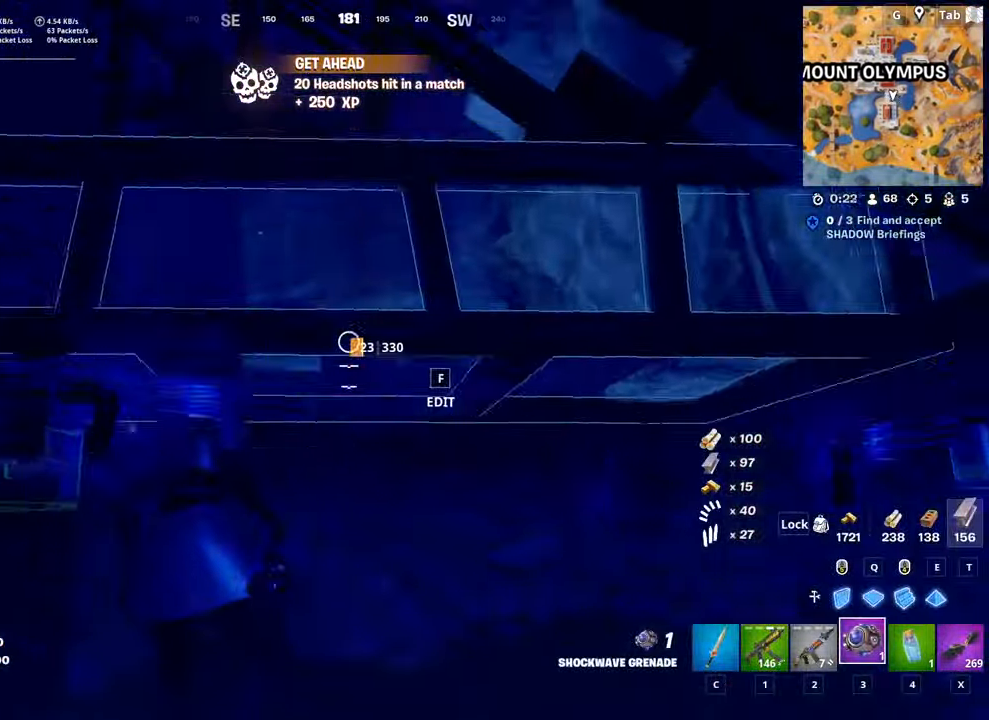
{"keys": ["q", "w"], "mouse": [], "mouse_move": "down-right", "events": [[67, "space", "down"], [134, "w", "down"], [351, "a", "up"], [384, "space", "up"], [434, "q", "down"]]}
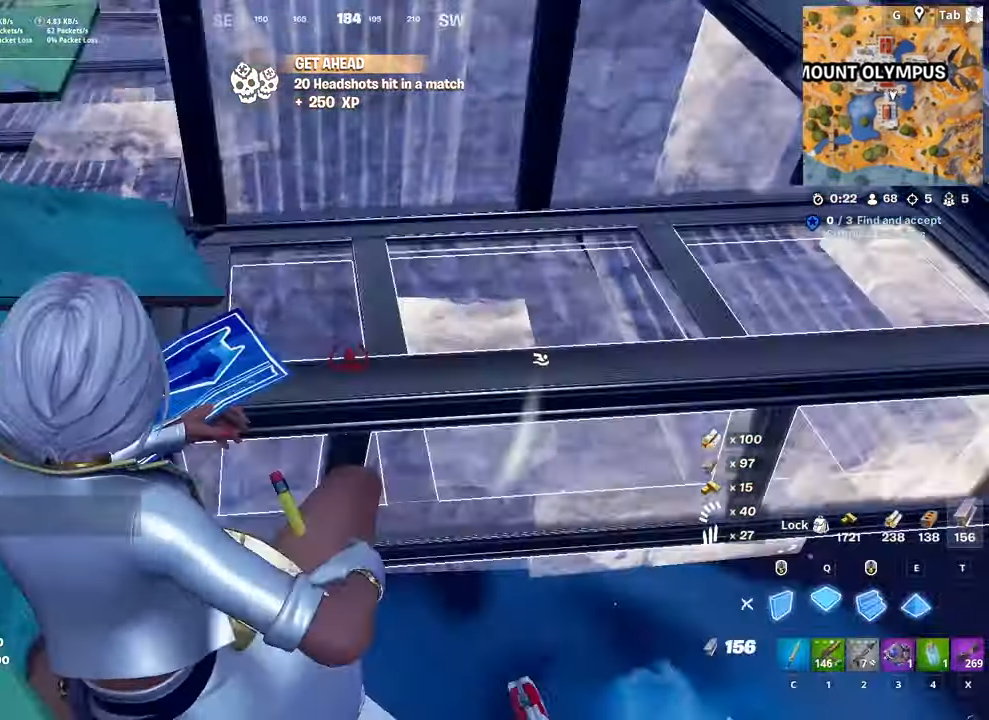
{"keys": ["a", "w"], "mouse": [], "mouse_move": "right", "events": [[66, "q", "up"], [116, "mouse_wheel", "down"], [217, "a", "down"], [217, "c", "down"], [217, "mouse_wheel", "up"], [317, "c", "up"]]}
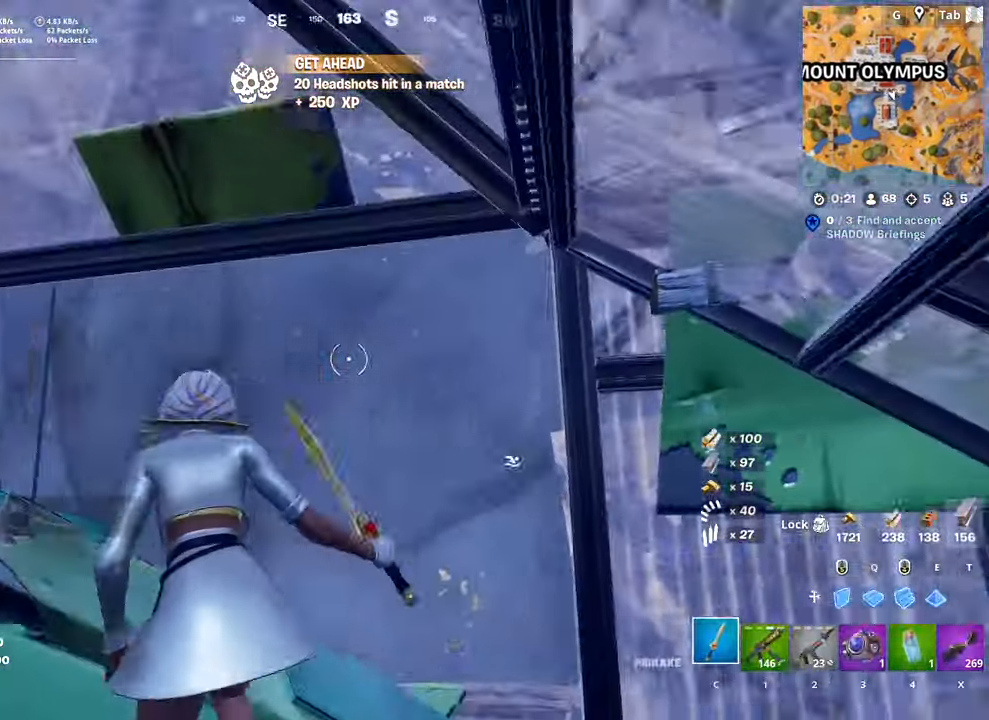
{"keys": ["q", "w"], "mouse": [], "mouse_move": "down-right", "events": [[367, "a", "up"], [467, "q", "down"]]}
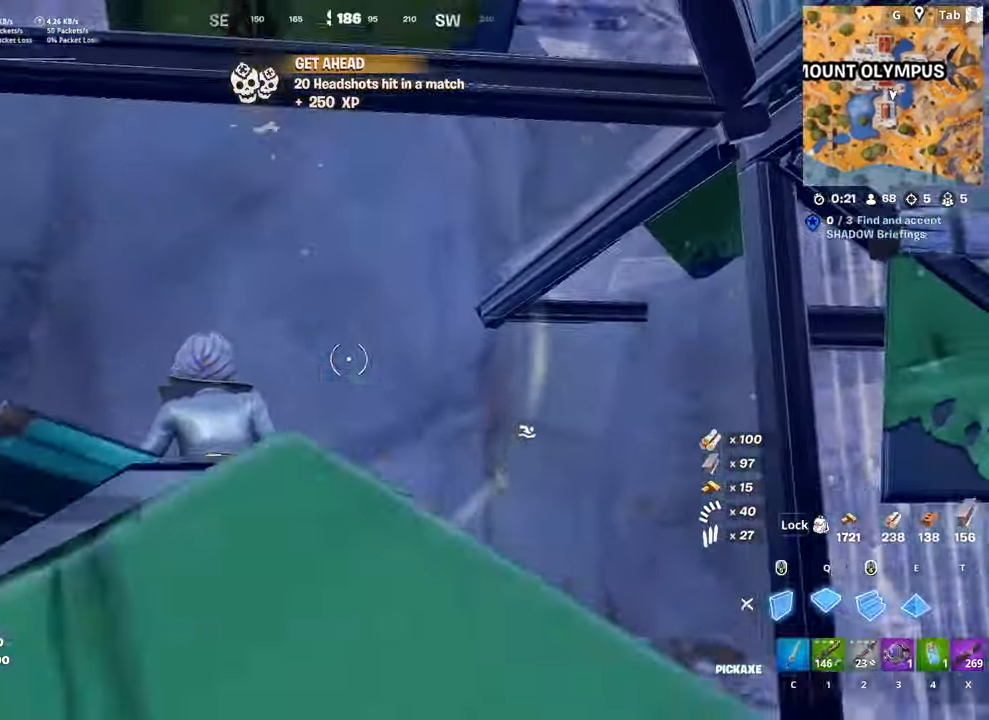
{"keys": ["d"], "mouse": ["left"], "mouse_move": "up", "events": [[16, "mouse_left", "down"], [167, "q", "up"], [300, "w", "up"], [384, "d", "down"]]}
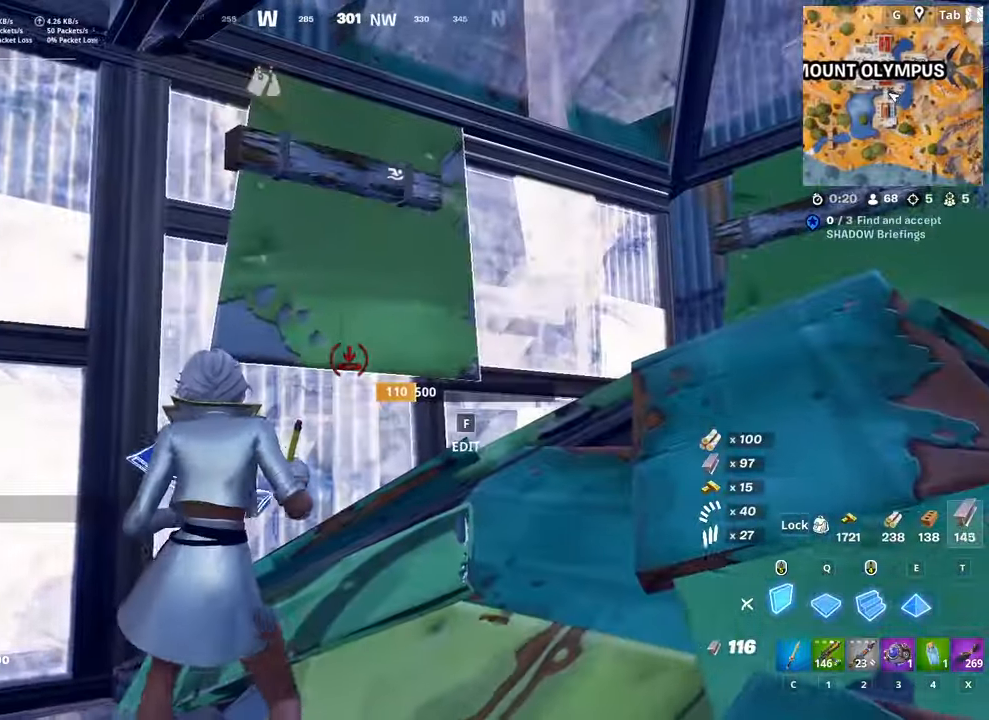
{"keys": [], "mouse": [], "mouse_move": "still", "events": [[83, "d", "up"], [217, "e", "down"], [300, "q", "down"], [333, "e", "up"], [450, "q", "up"], [483, "mouse_left", "up"]]}
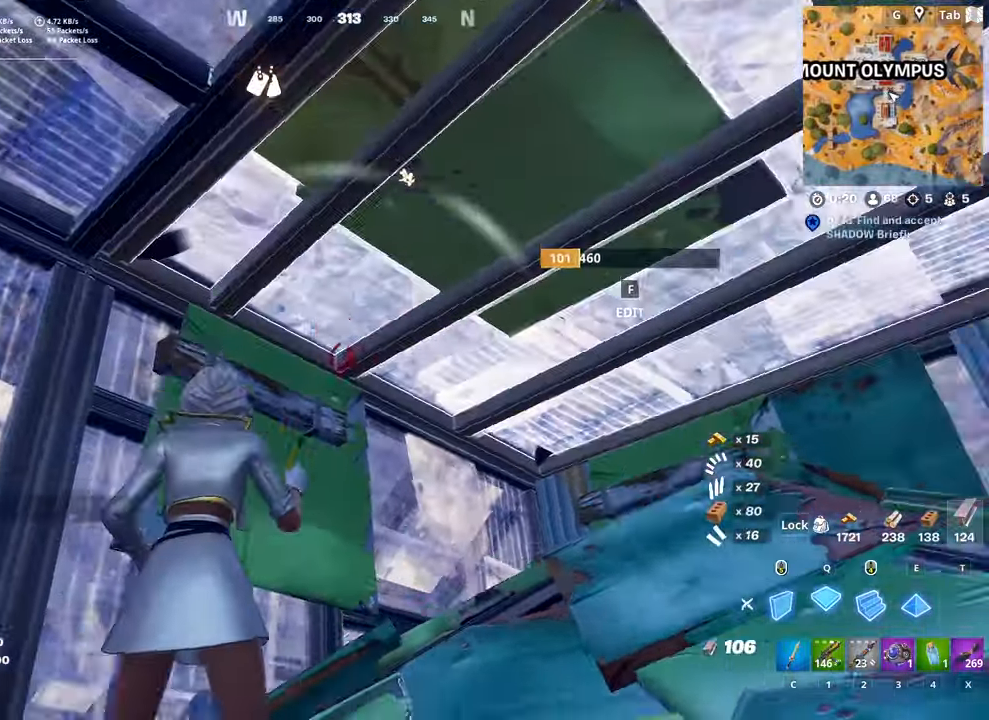
{"keys": ["r", "s"], "mouse": [], "mouse_move": "down", "events": [[34, "2", "down"], [167, "2", "up"], [267, "r", "down"], [267, "s", "down"], [351, "r", "up"], [451, "r", "down"]]}
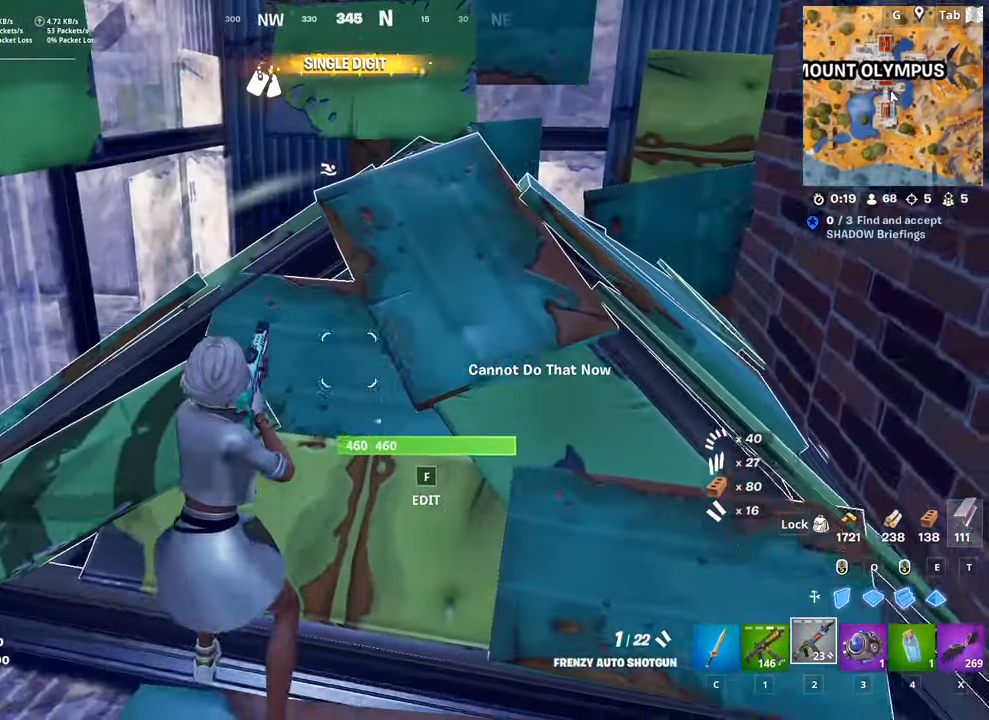
{"keys": ["d", "space"], "mouse": [], "mouse_move": "up", "events": [[117, "r", "up"], [250, "d", "down"], [300, "shift", "down"], [384, "s", "up"], [434, "space", "down"], [484, "shift", "up"]]}
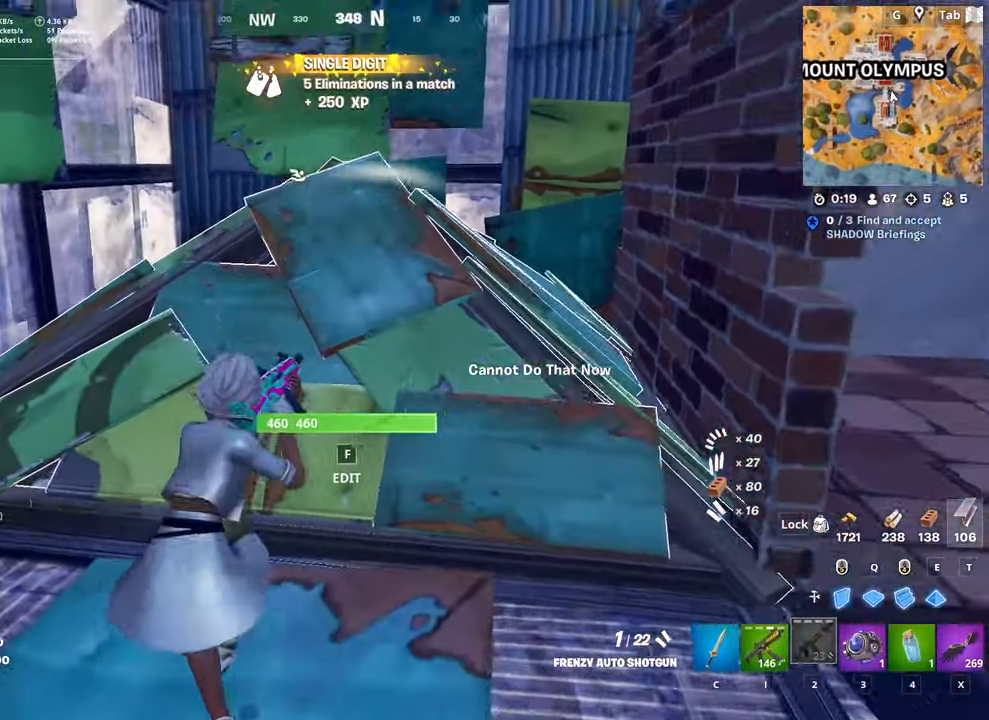
{"keys": ["space"], "mouse": [], "mouse_move": "right", "events": [[84, "w", "down"], [167, "space", "up"], [217, "d", "up"], [301, "space", "down"], [451, "w", "up"]]}
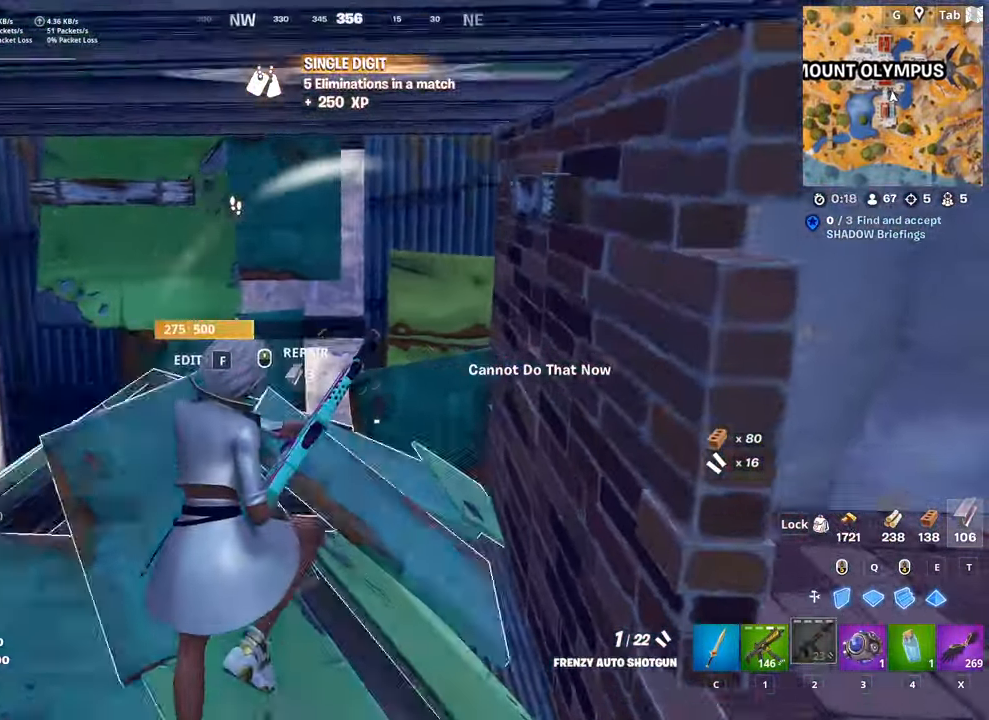
{"keys": ["s"], "mouse": [], "mouse_move": "up-right", "events": [[50, "space", "up"], [100, "s", "down"]]}
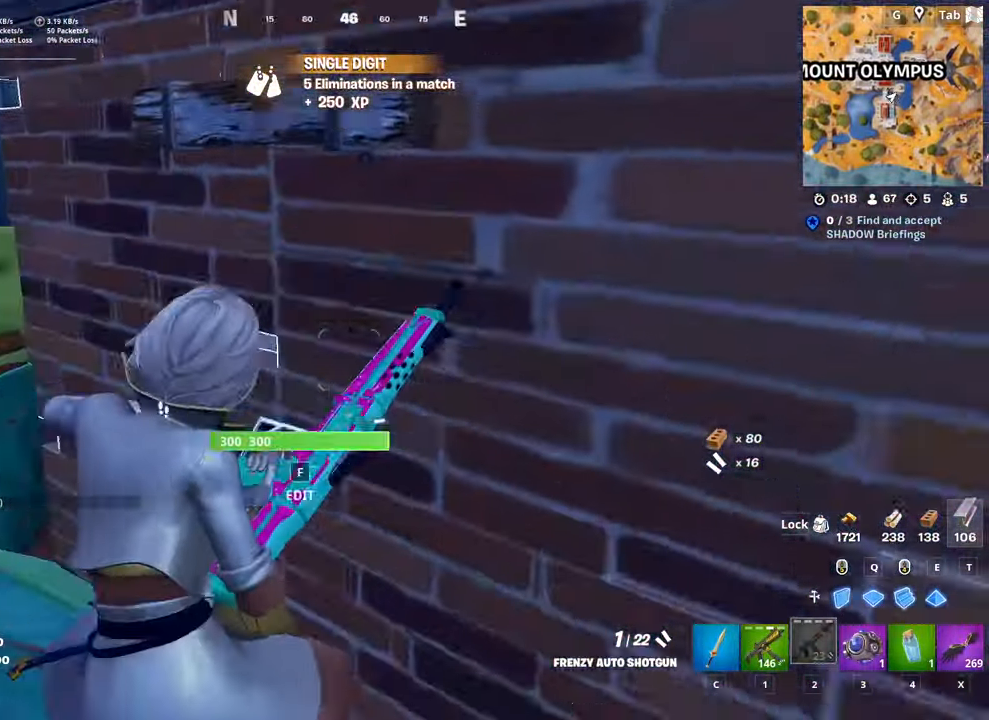
{"keys": ["a", "s"], "mouse": [], "mouse_move": "left", "events": [[351, "a", "down"]]}
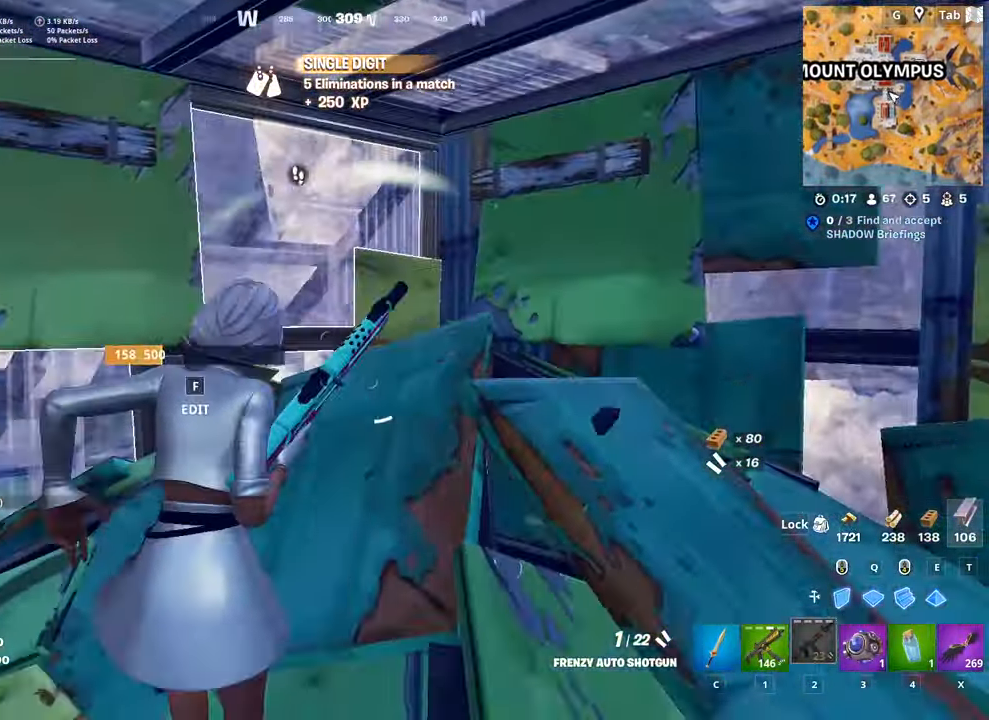
{"keys": ["a"], "mouse": [], "mouse_move": "up", "events": [[33, "s", "up"]]}
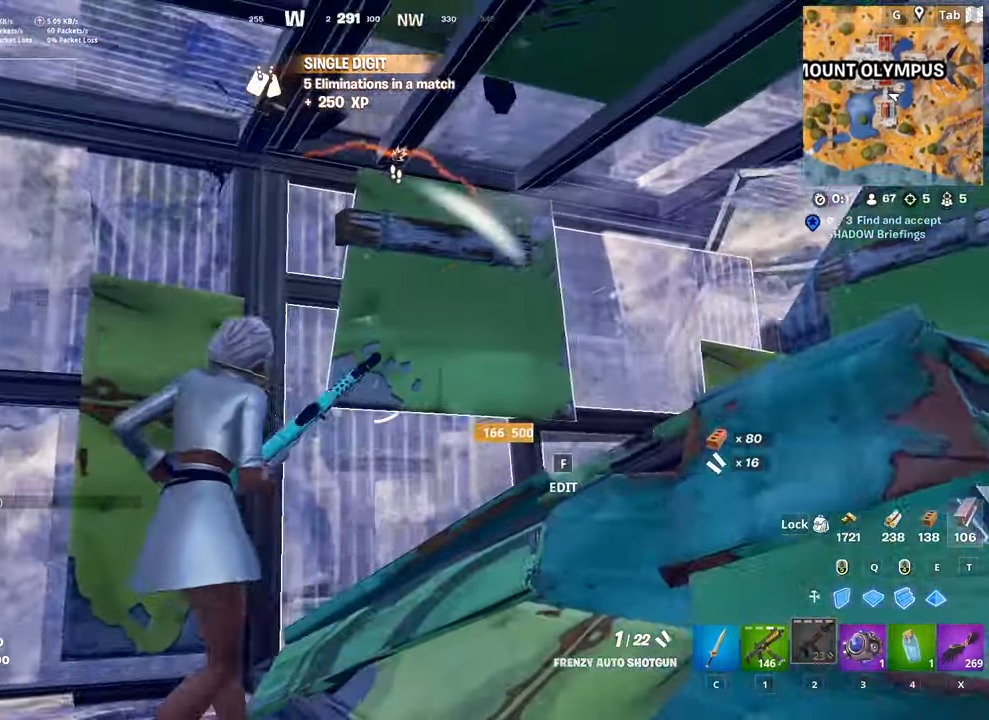
{"keys": ["d"], "mouse": [], "mouse_move": "down-right", "events": [[251, "a", "up"], [317, "s", "down"], [468, "d", "down"], [468, "s", "up"]]}
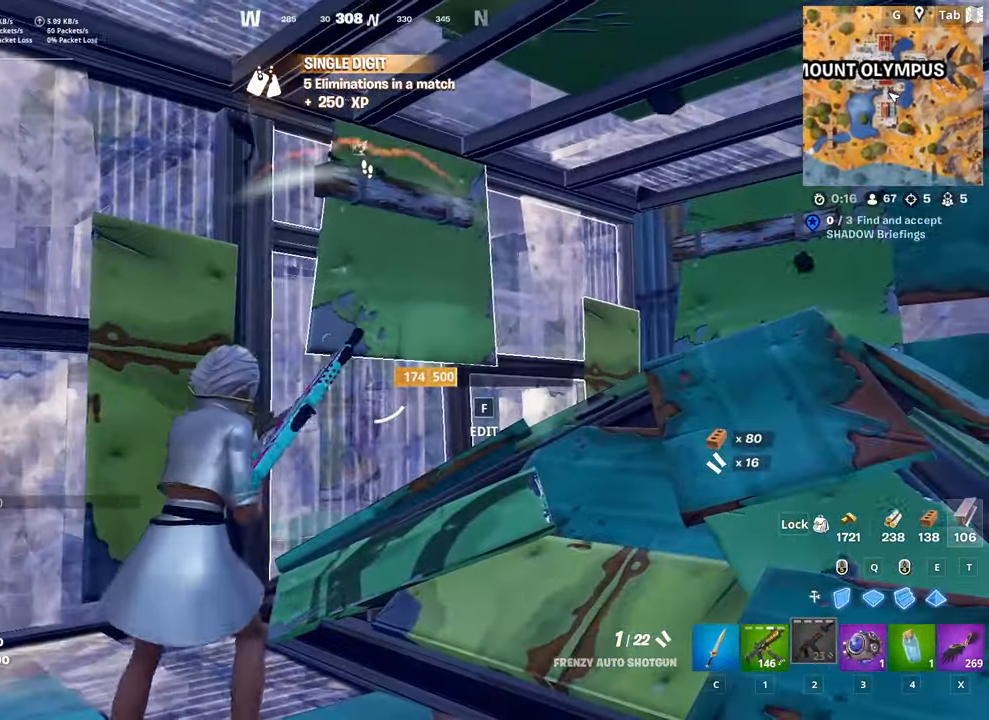
{"keys": [], "mouse": [], "mouse_move": "down", "events": [[17, "d", "up"], [117, "a", "down"], [250, "a", "up"], [300, "d", "down"], [434, "d", "up"]]}
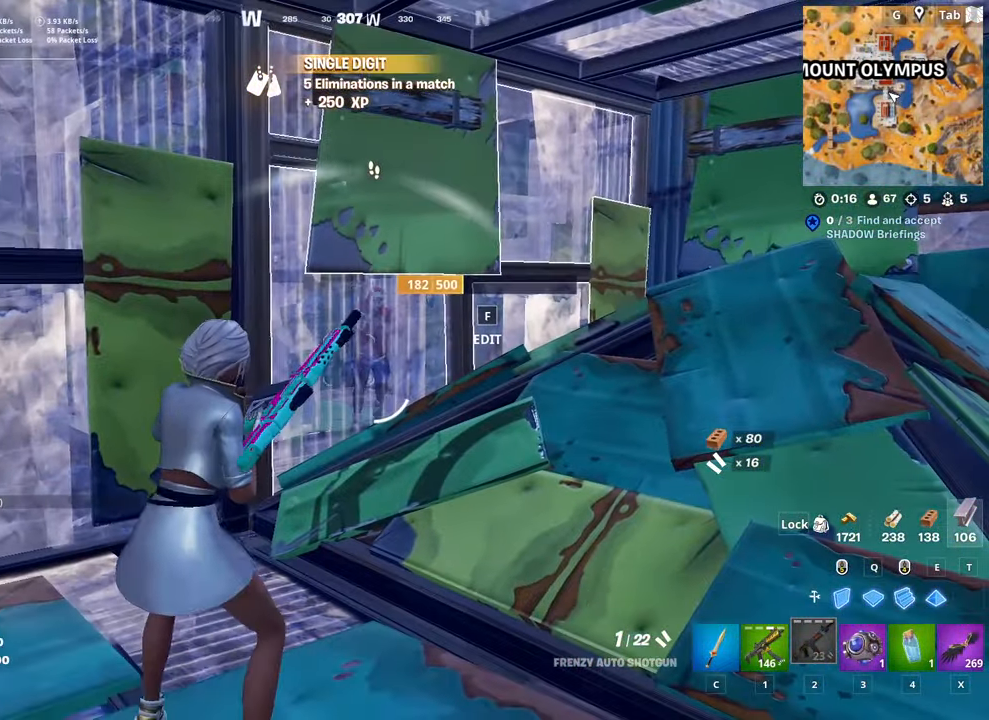
{"keys": ["d", "w"], "mouse": [], "mouse_move": "up-right", "events": [[217, "d", "down"], [501, "w", "down"]]}
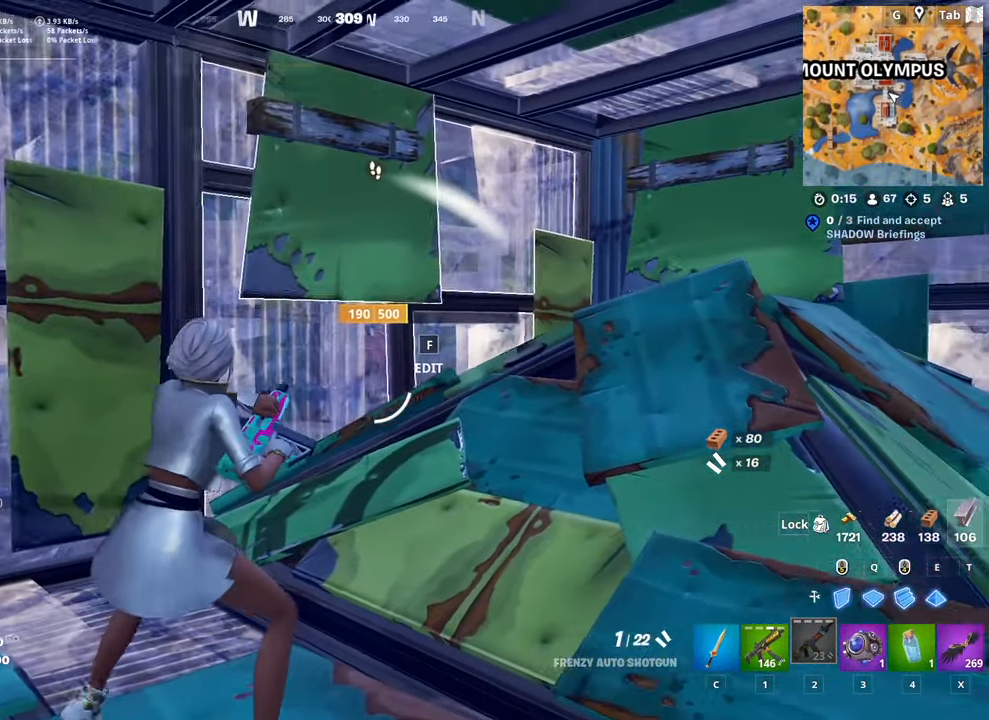
{"keys": ["w"], "mouse": [], "mouse_move": "left", "events": [[283, "w", "up"], [417, "w", "down"], [467, "d", "up"]]}
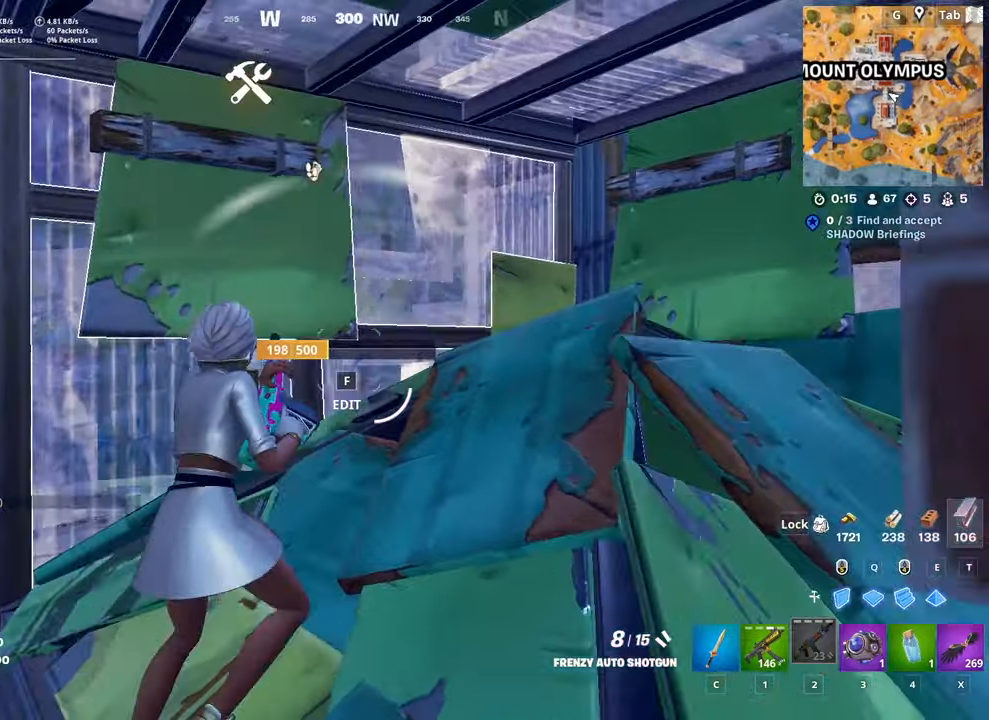
{"keys": ["e", "w"], "mouse": ["left"], "mouse_move": "up", "events": [[17, "f", "down"], [150, "f", "up"], [150, "mouse_left", "down"], [250, "mouse_left", "up"], [300, "a", "down"], [334, "mouse_left", "down"], [384, "e", "down"], [484, "a", "up"]]}
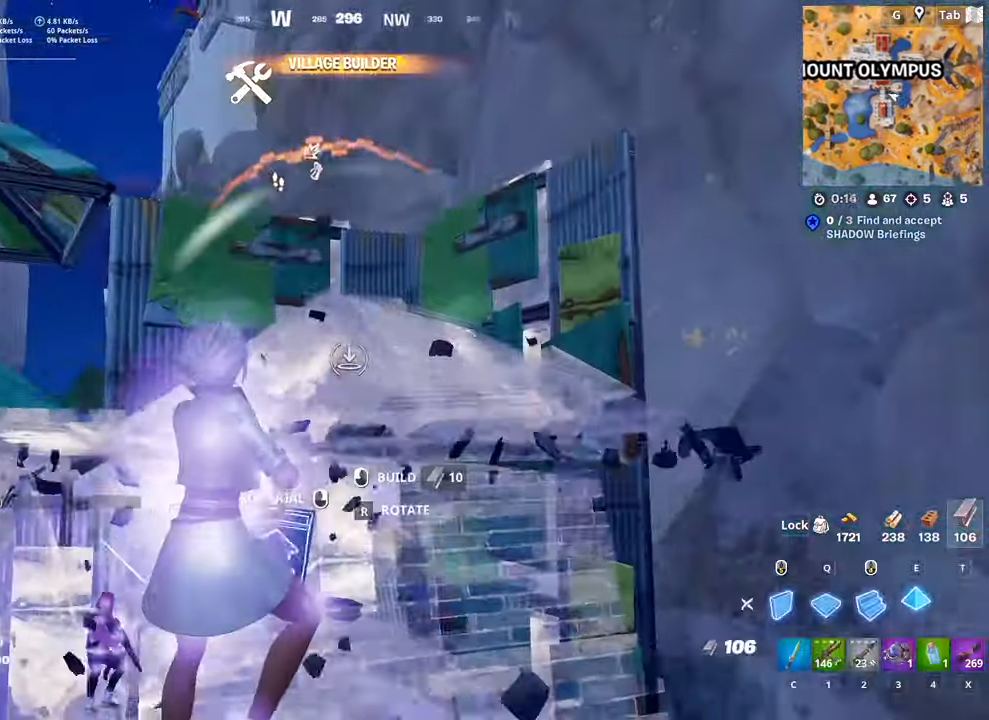
{"keys": ["d", "w"], "mouse": [], "mouse_move": "down-right", "events": [[67, "e", "up"], [117, "1", "down"], [117, "mouse_left", "up"], [217, "d", "down"], [317, "1", "up"]]}
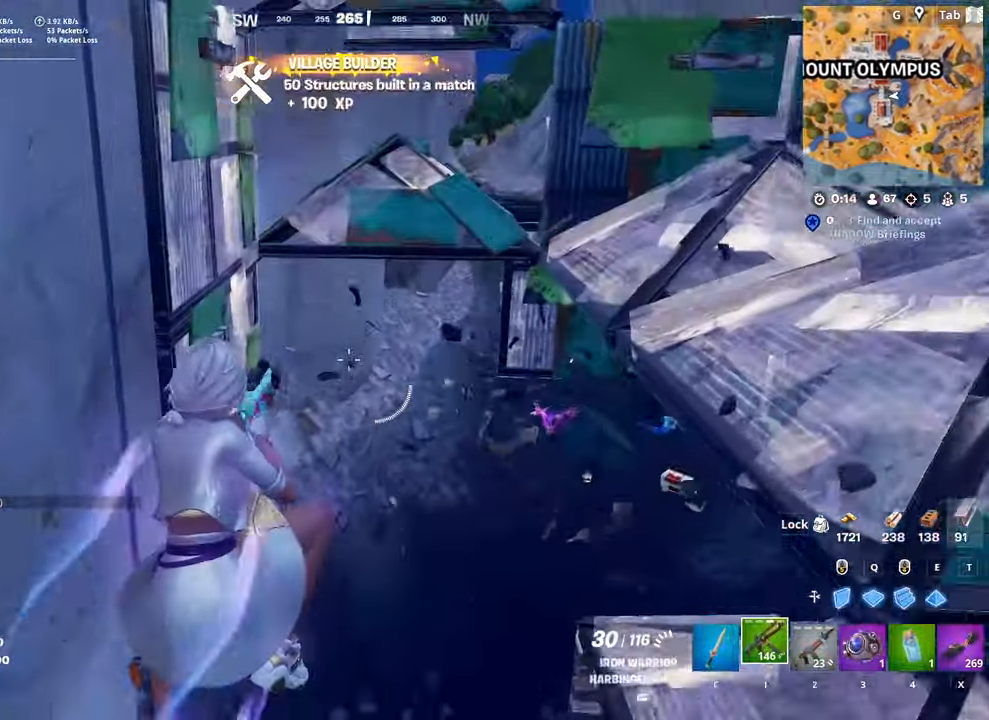
{"keys": ["a"], "mouse": [], "mouse_move": "up", "events": [[133, "w", "up"], [367, "a", "down"], [367, "d", "up"]]}
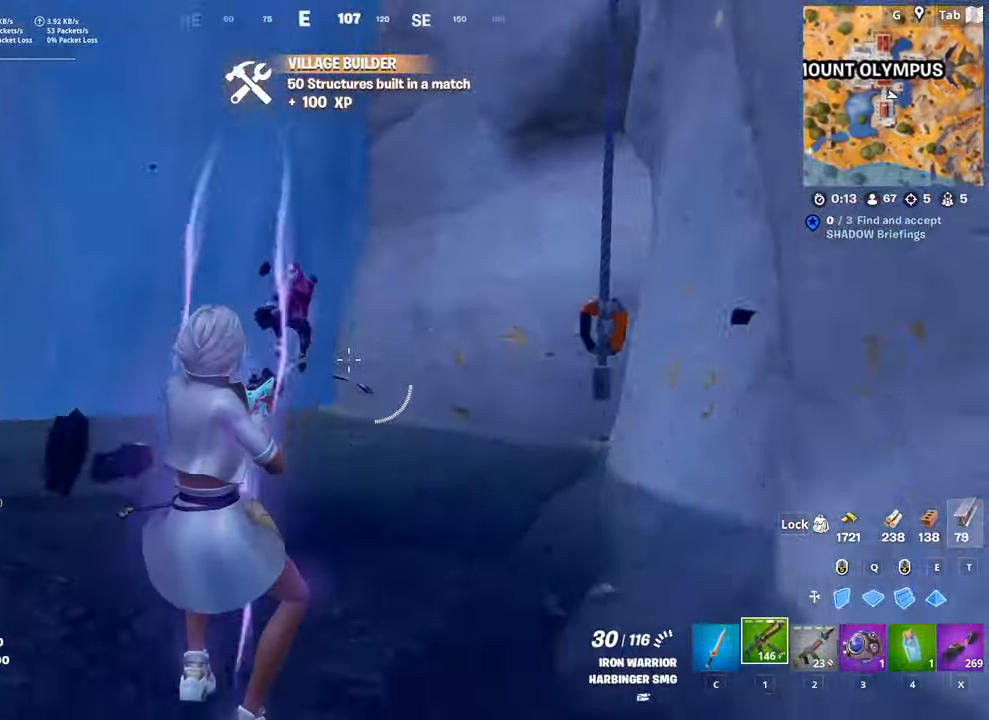
{"keys": ["d", "space"], "mouse": [], "mouse_move": "down-right", "events": [[101, "w", "down"], [301, "a", "up"], [351, "space", "down"], [434, "w", "up"], [484, "d", "down"]]}
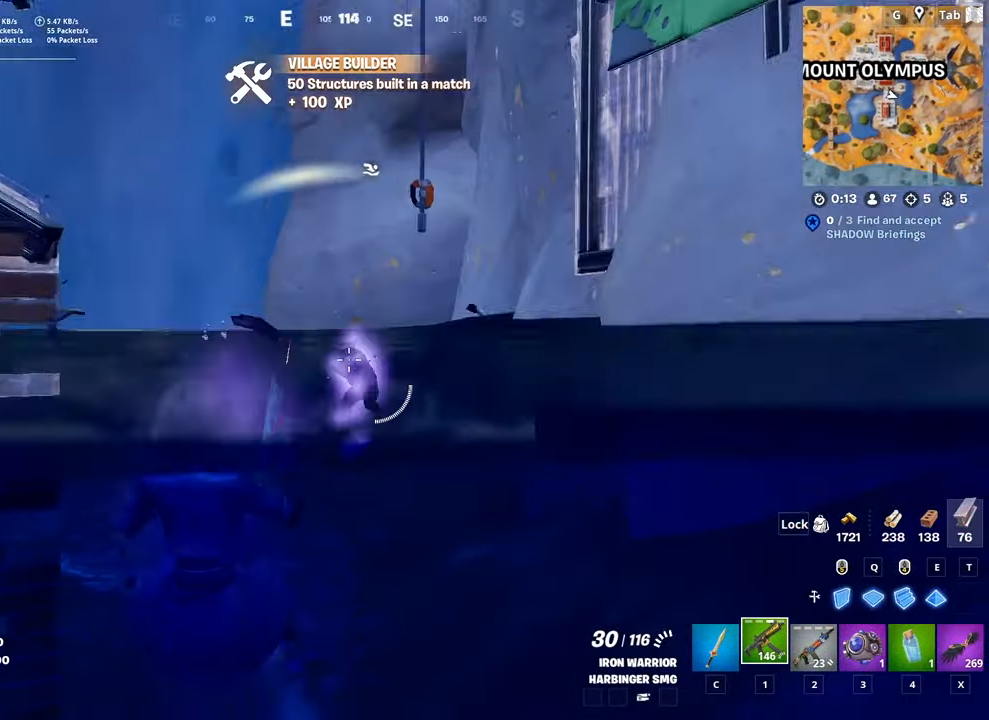
{"keys": [], "mouse": ["left"], "mouse_move": "up", "events": [[83, "mouse_left", "down"], [83, "space", "up"], [400, "d", "up"], [400, "w", "down"], [450, "w", "up"]]}
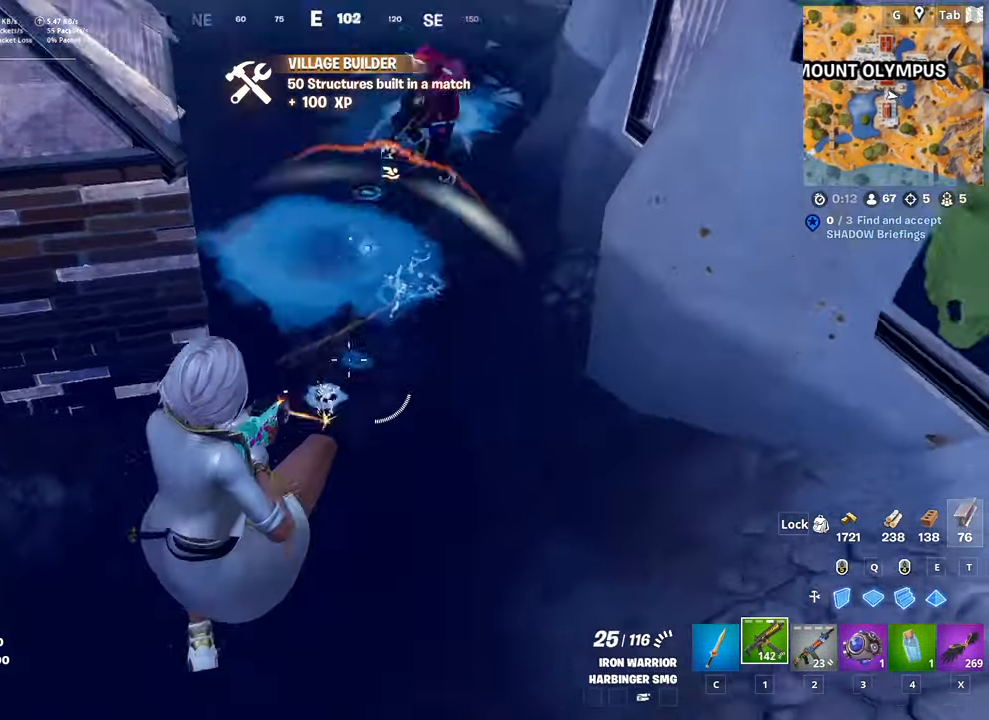
{"keys": ["d", "s"], "mouse": ["left"], "mouse_move": "down", "events": [[184, "d", "down"], [184, "s", "down"]]}
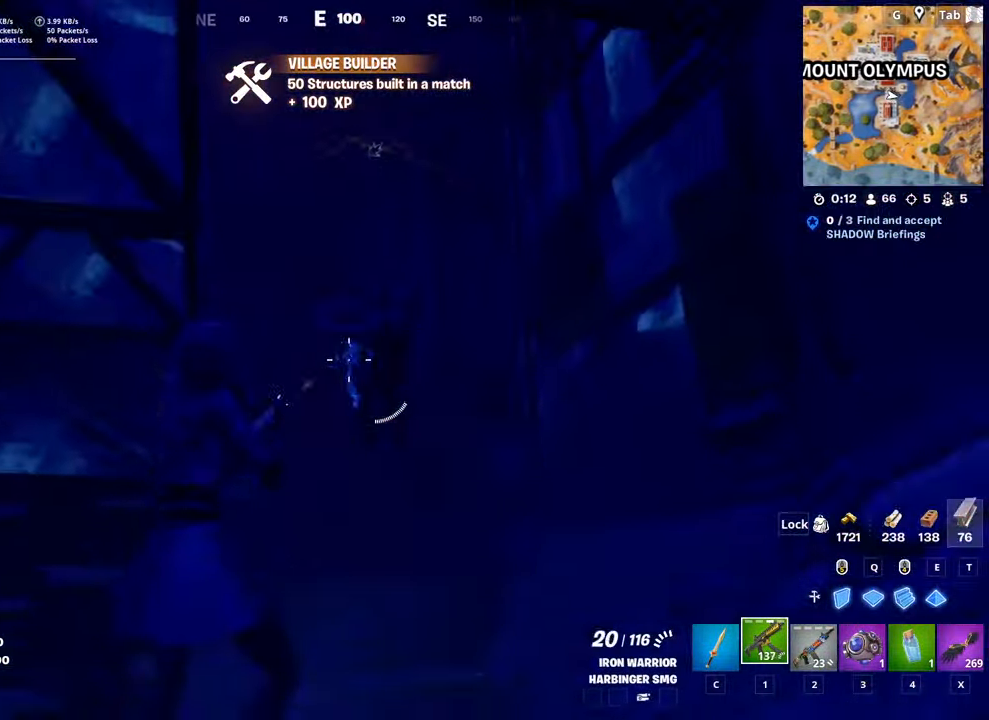
{"keys": ["d", "s", "space"], "mouse": ["left"], "mouse_move": "up-left", "events": [[100, "s", "up"], [200, "s", "down"], [284, "space", "down"], [450, "space", "up"], [484, "space", "down"]]}
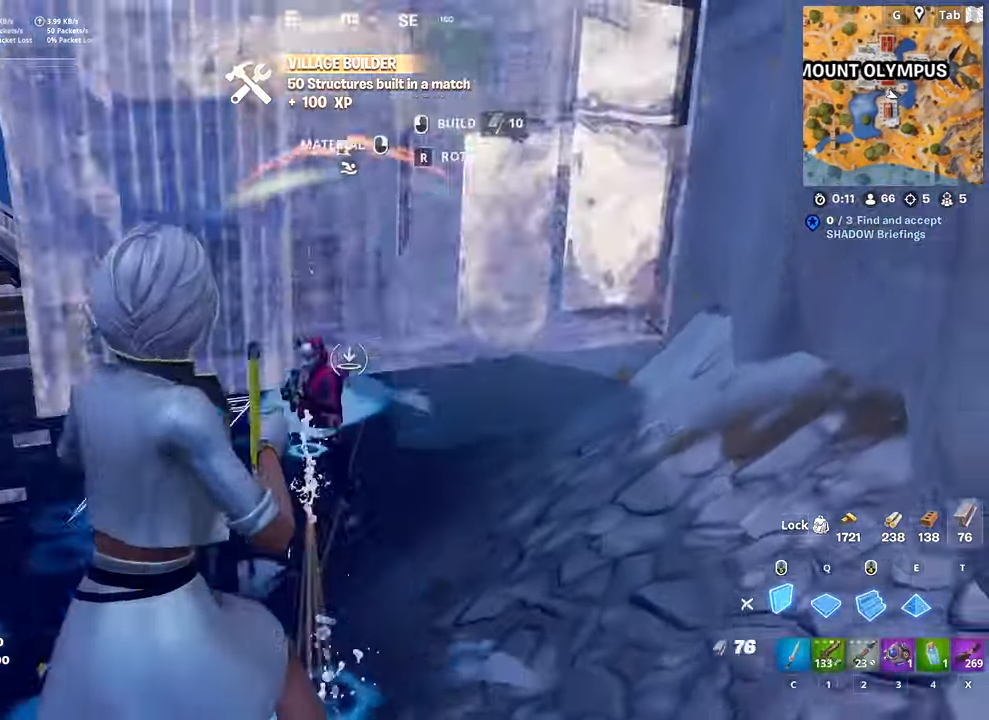
{"keys": ["d"], "mouse": ["left"], "mouse_move": "up", "events": [[34, "mouse_right", "down"], [84, "q", "down"], [134, "s", "up"], [217, "mouse_right", "up"], [217, "space", "up"], [267, "q", "up"]]}